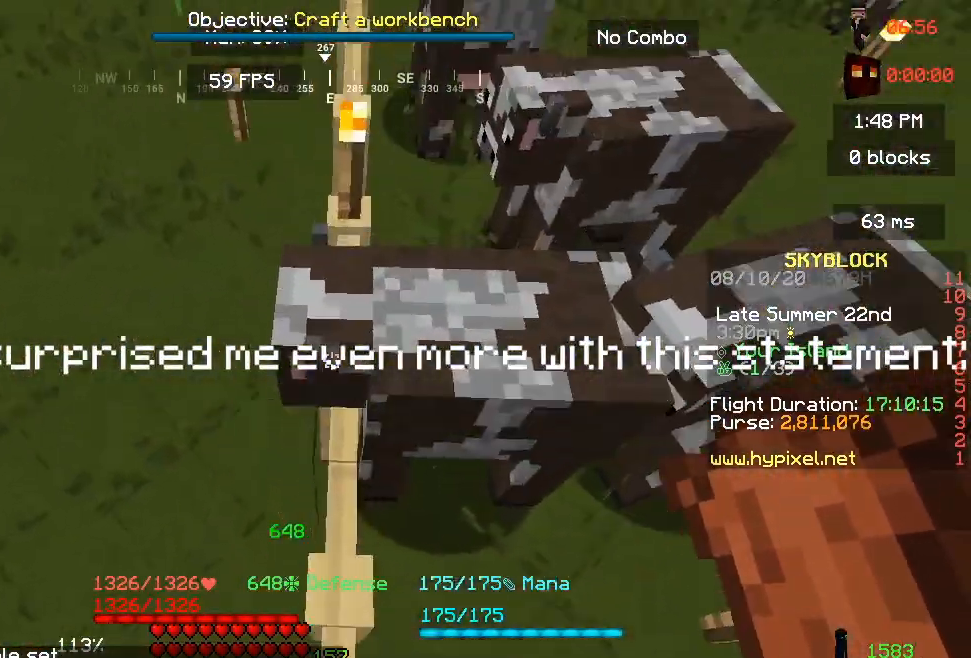
Gameplay with keyboard and mouse; each line is a JSON object with the keys and mouse buttons held at the frame after it. "events" lists presses ("down") and releases ("up") of "a", "d", "s", "space", "w", "mouse_left" and "mouse_right" between this image and that frame as [ms after this image, input, new state], when the widget could be followed in between. "mouse_left", "mouse_right" = the "left", "right" buttons of the "mouse" list. No other keys are recorded. Fast repeated clicks can show as one long hold. Mouse movement is not recorded.
{"keys": ["a", "w"], "mouse": [], "events": [[283, "space", "down"], [383, "a", "down"], [467, "space", "up"]]}
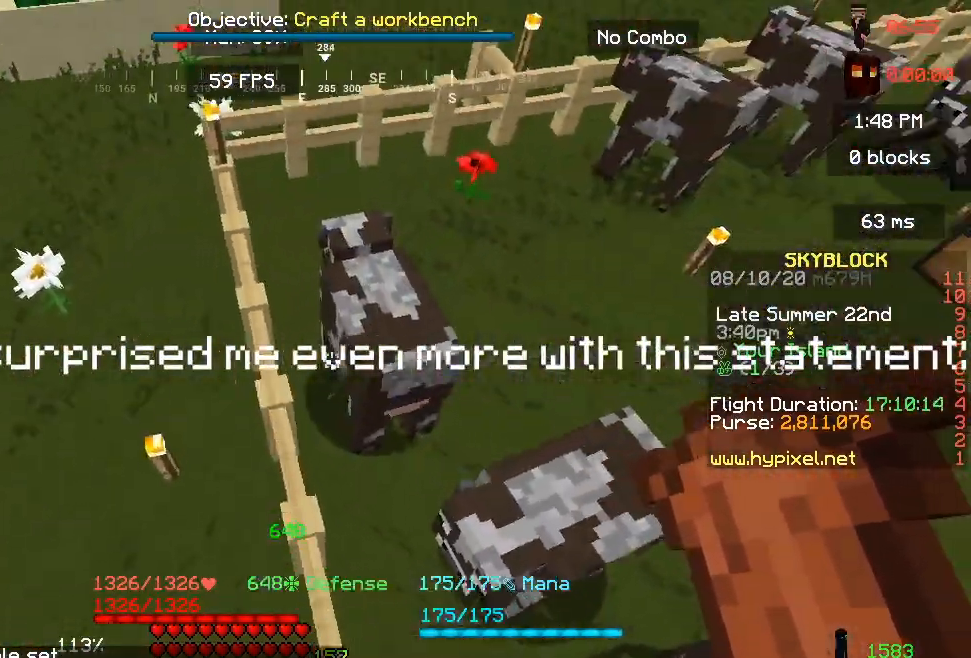
{"keys": ["space", "w"], "mouse": [], "events": [[33, "a", "up"], [450, "space", "down"]]}
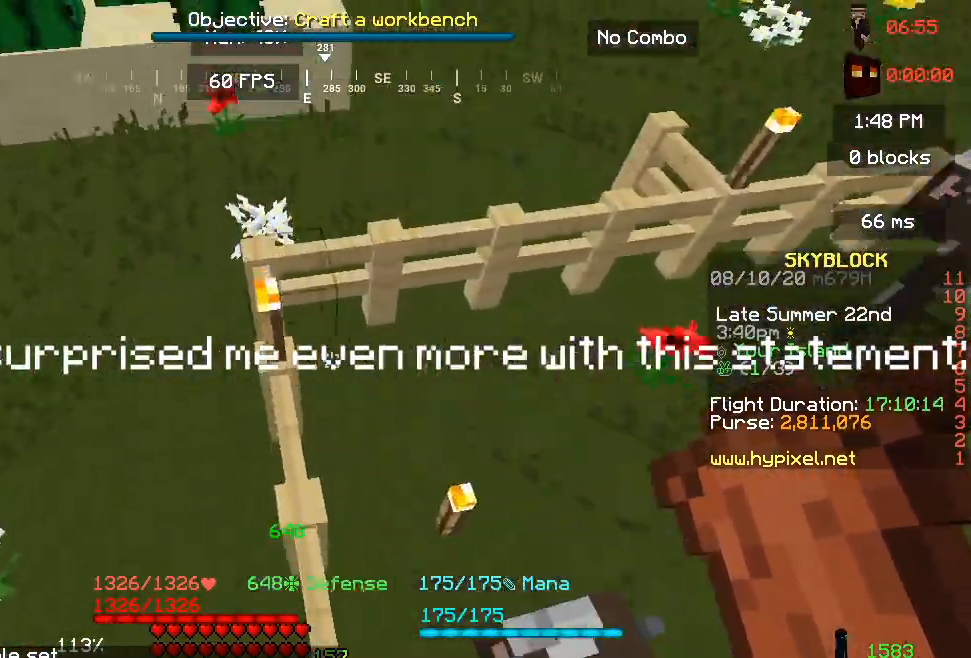
{"keys": [], "mouse": [], "events": [[117, "a", "down"], [167, "space", "up"], [283, "a", "up"], [433, "w", "up"]]}
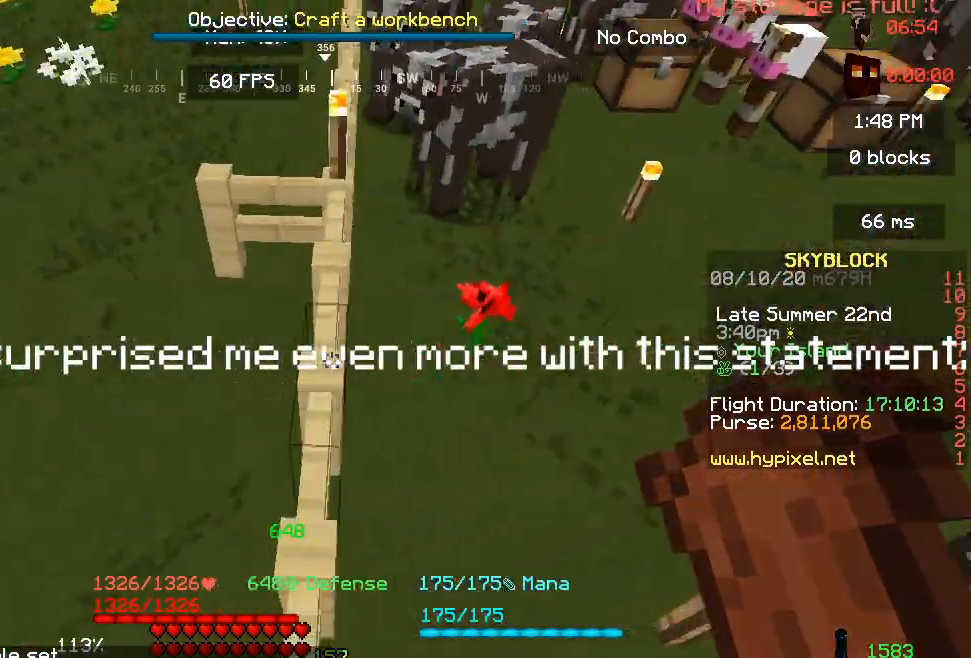
{"keys": ["w"], "mouse": [], "events": [[50, "d", "down"], [300, "d", "up"], [450, "w", "down"]]}
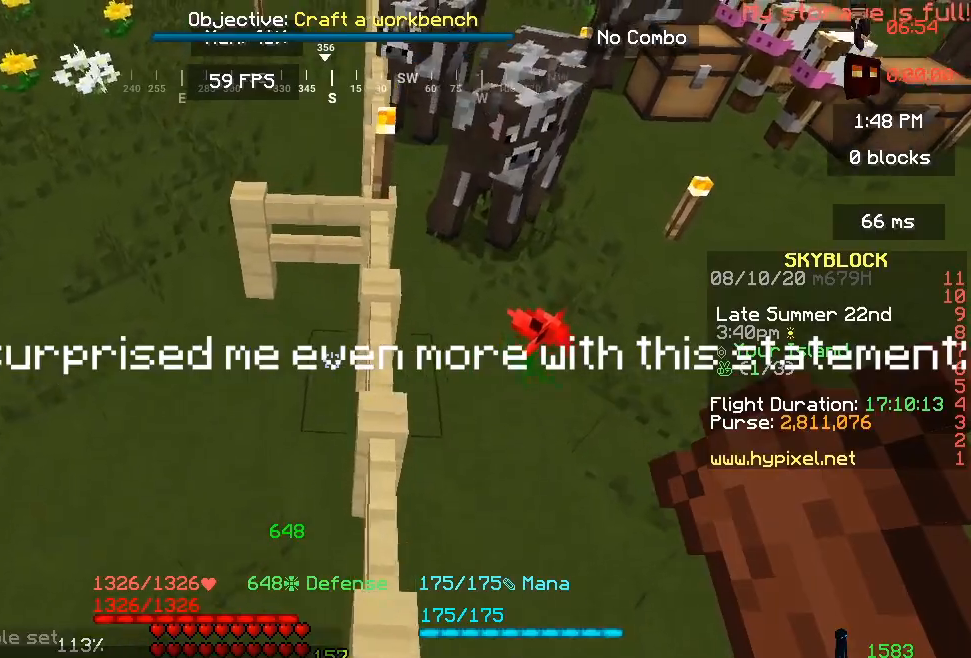
{"keys": ["w"], "mouse": [], "events": [[83, "space", "down"], [250, "d", "down"], [283, "space", "up"], [417, "d", "up"]]}
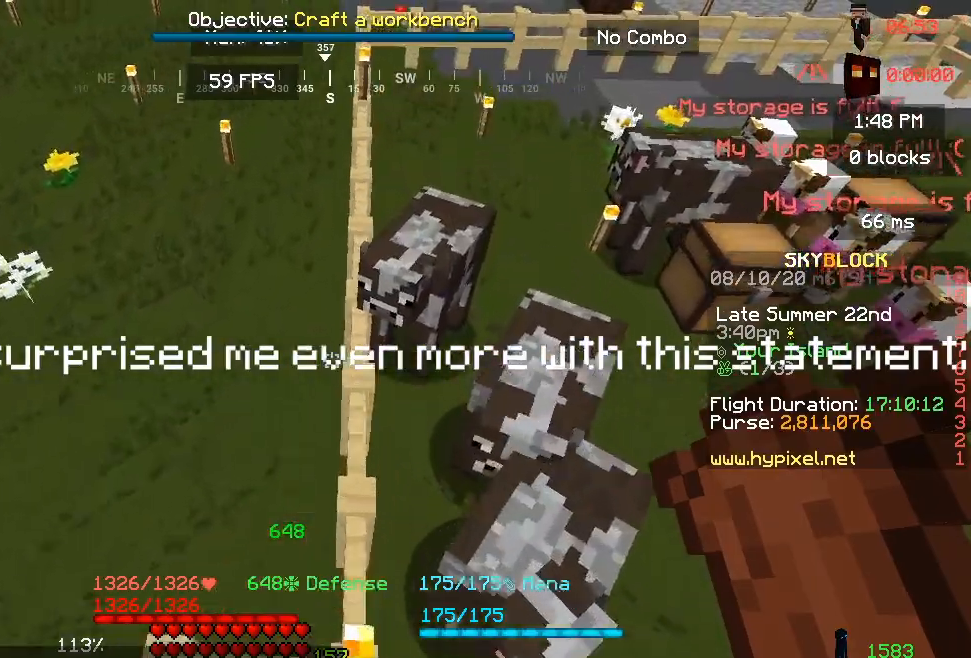
{"keys": ["w"], "mouse": [], "events": [[150, "space", "down"], [400, "space", "up"]]}
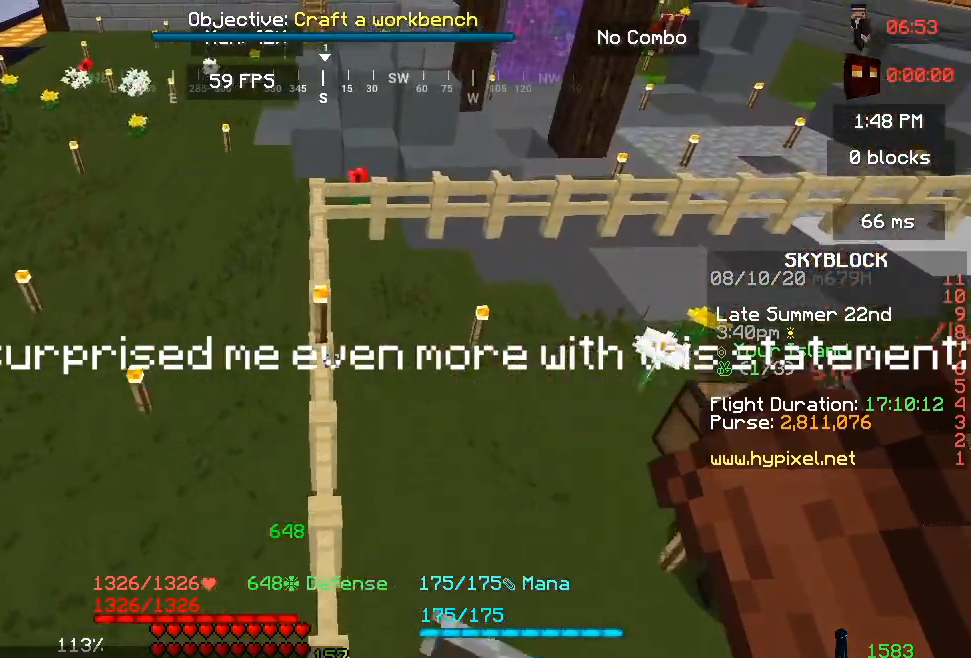
{"keys": ["a", "w"], "mouse": [], "events": [[100, "space", "down"], [483, "space", "up"], [500, "a", "down"]]}
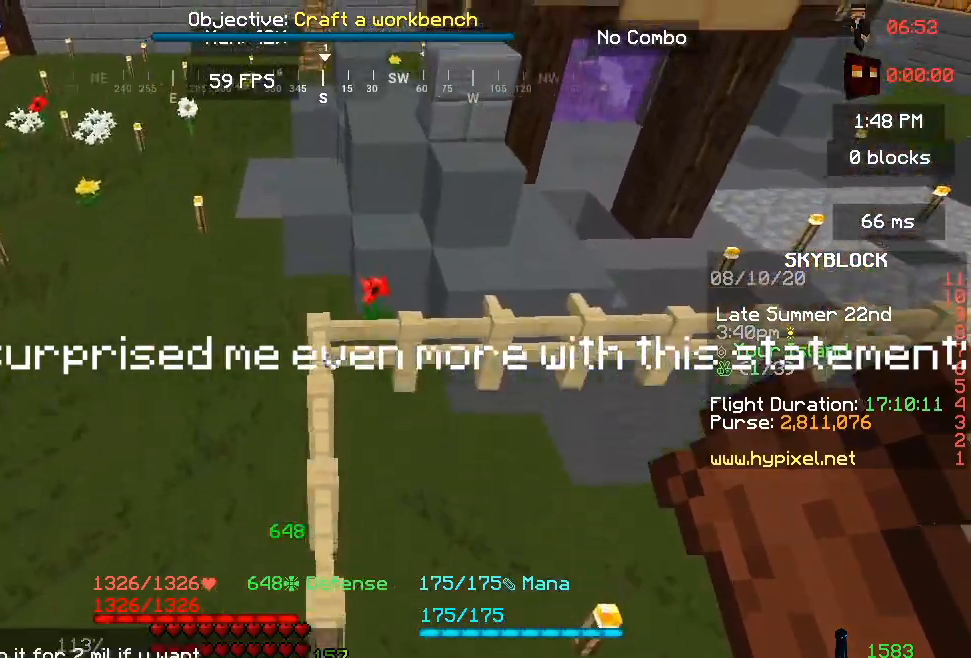
{"keys": ["space", "w"], "mouse": [], "events": [[117, "a", "up"], [383, "space", "down"]]}
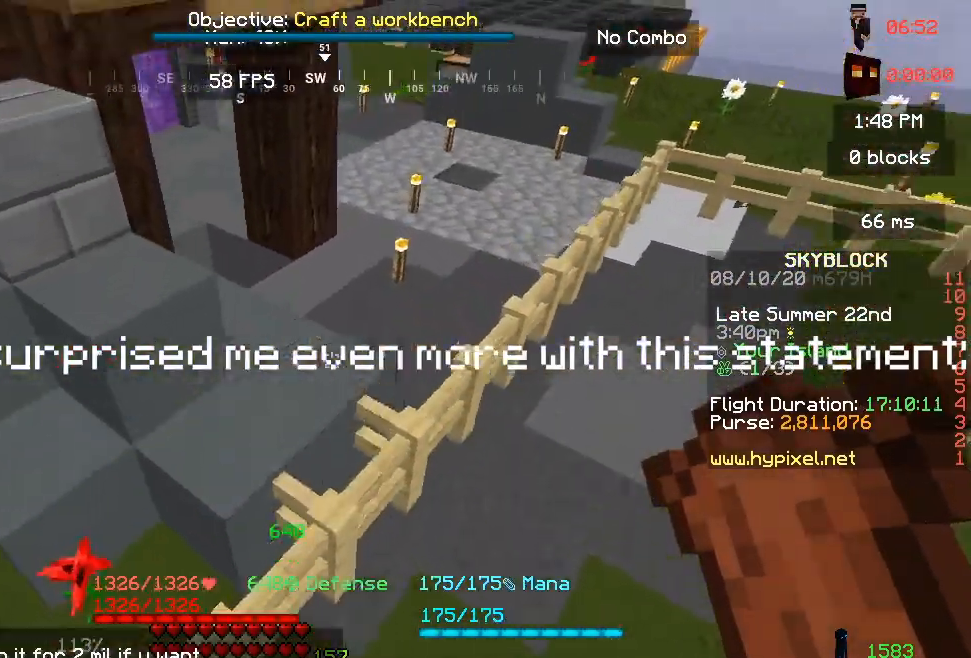
{"keys": ["d", "w"], "mouse": [], "events": [[183, "space", "up"], [300, "d", "down"]]}
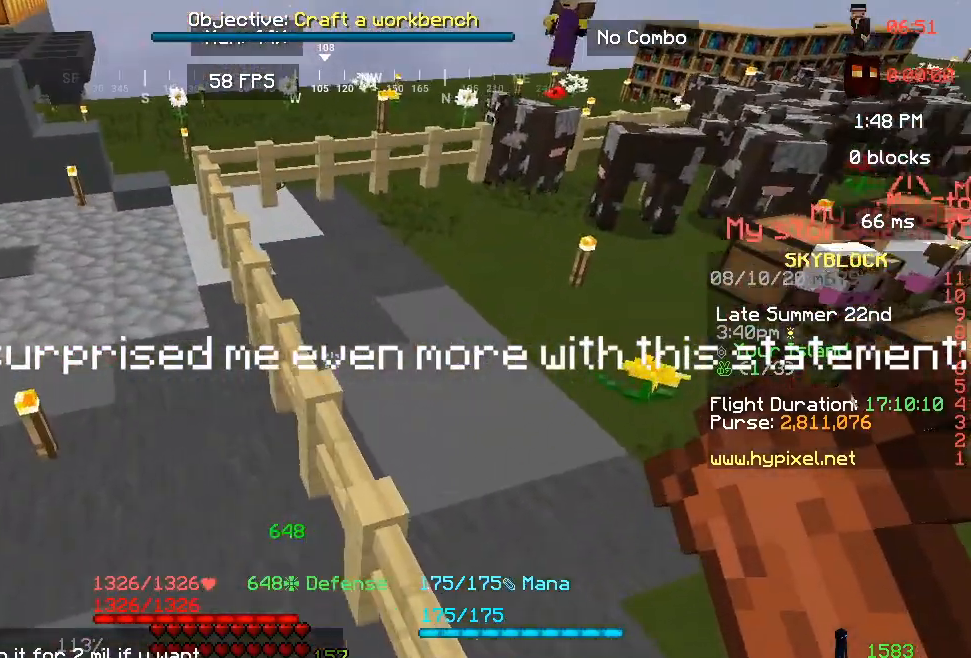
{"keys": [], "mouse": [], "events": [[50, "d", "up"], [50, "space", "down"], [333, "space", "up"], [433, "w", "up"]]}
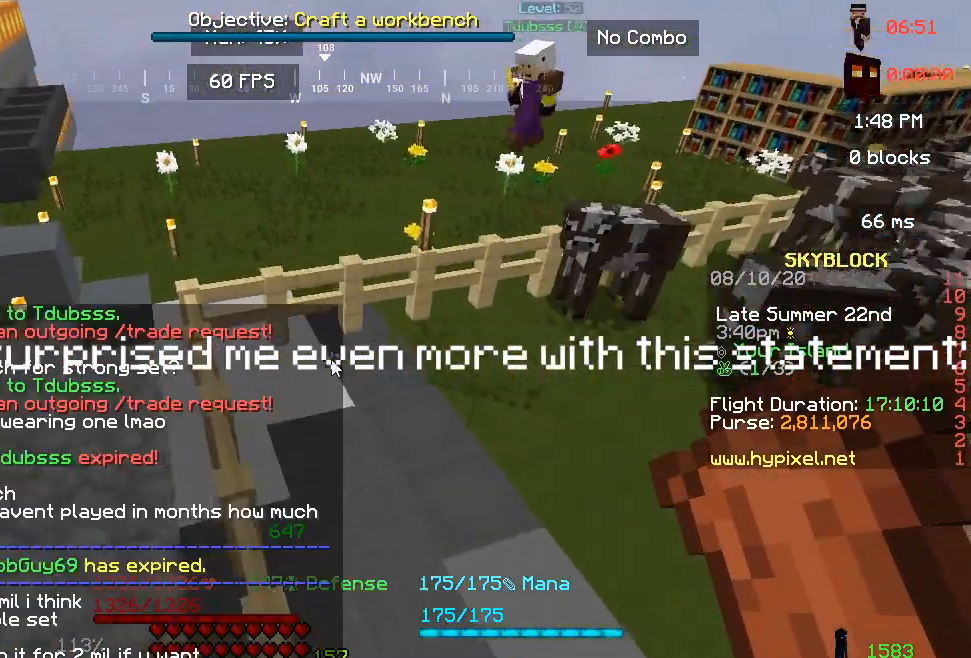
{"keys": [], "mouse": [], "events": []}
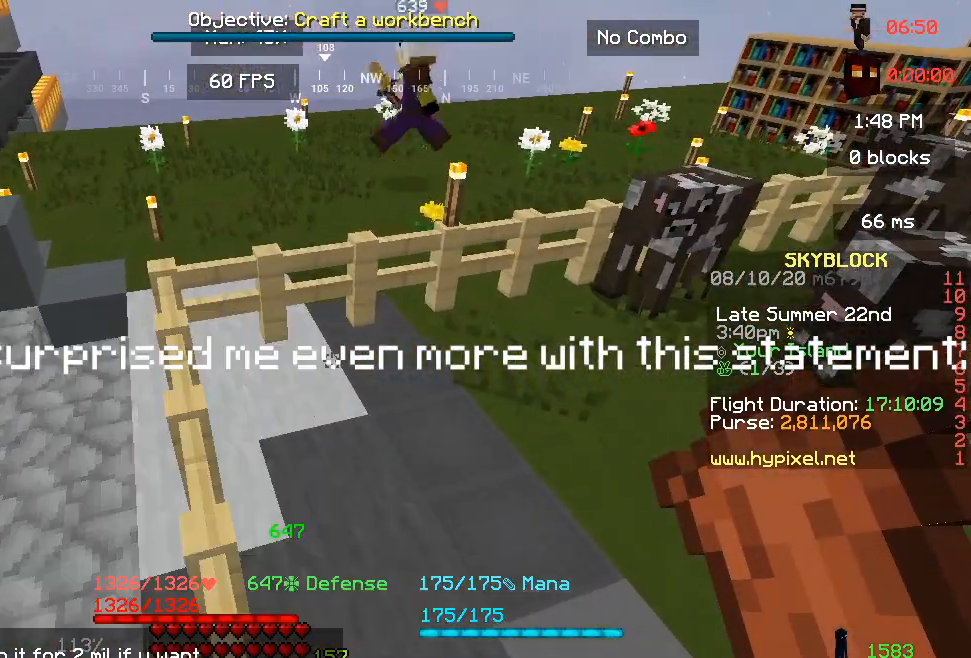
{"keys": ["space", "w"], "mouse": [], "events": [[100, "w", "down"], [200, "a", "down"], [300, "space", "down"], [400, "a", "up"]]}
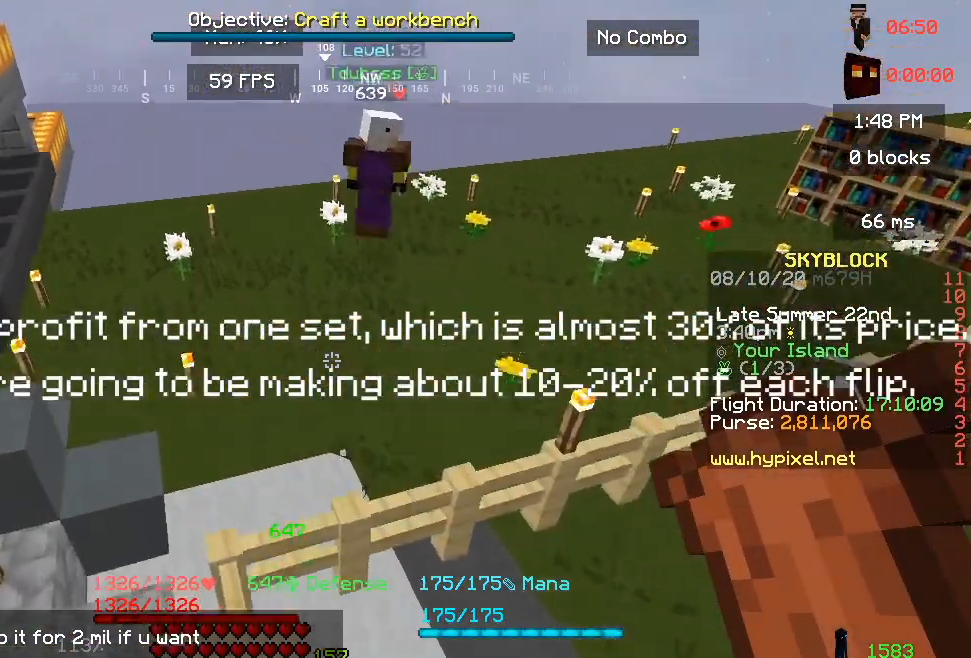
{"keys": ["space", "w"], "mouse": [], "events": [[50, "a", "down"], [150, "space", "up"], [267, "a", "up"], [450, "space", "down"]]}
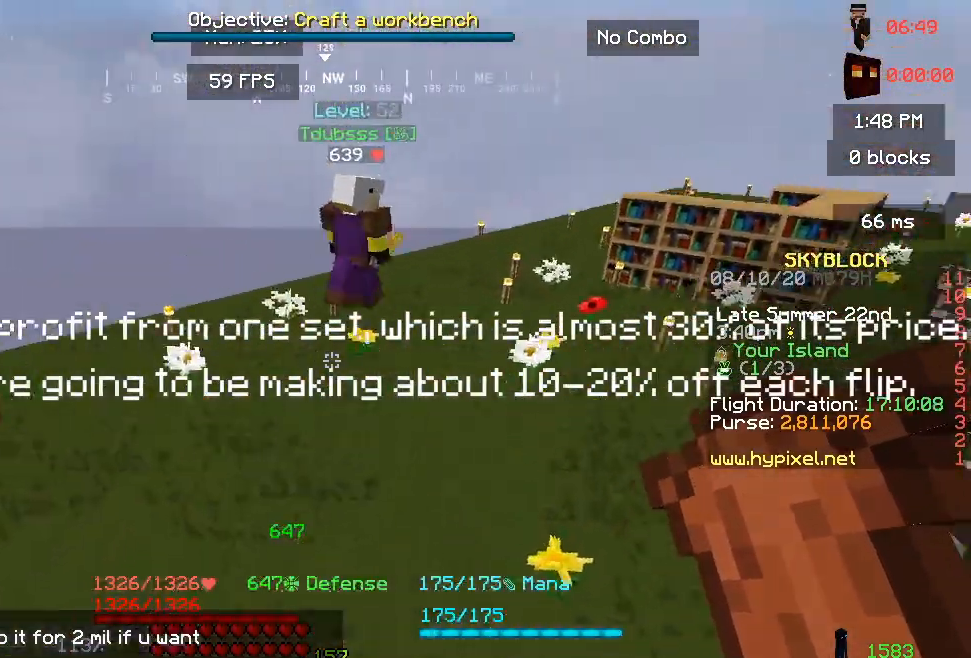
{"keys": ["space", "w"], "mouse": [], "events": [[100, "d", "down"], [267, "space", "up"], [400, "space", "down"], [483, "d", "up"]]}
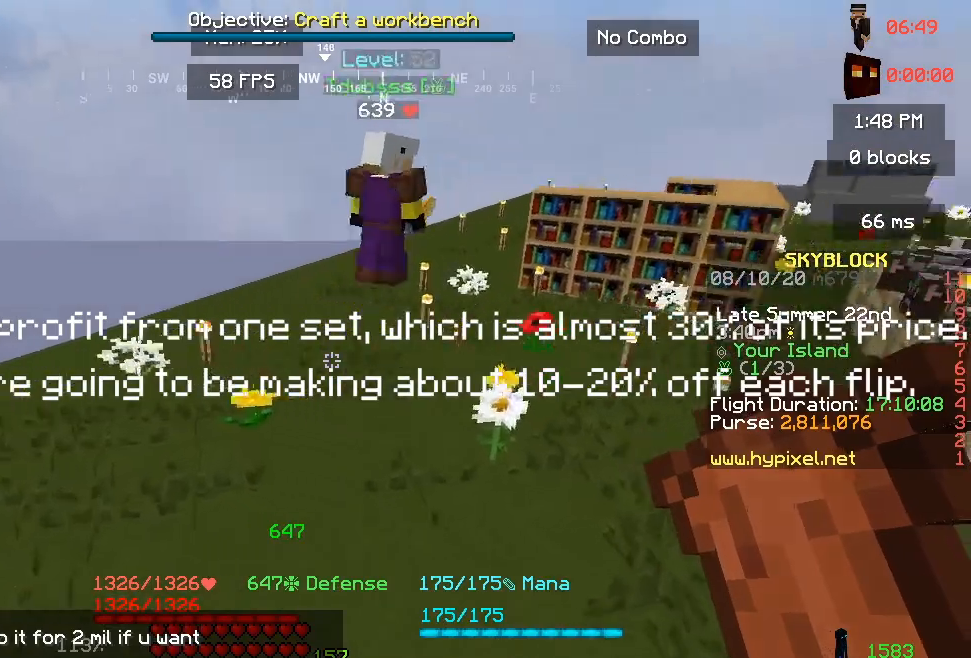
{"keys": ["w"], "mouse": [], "events": [[150, "d", "down"], [267, "d", "up"], [417, "space", "up"]]}
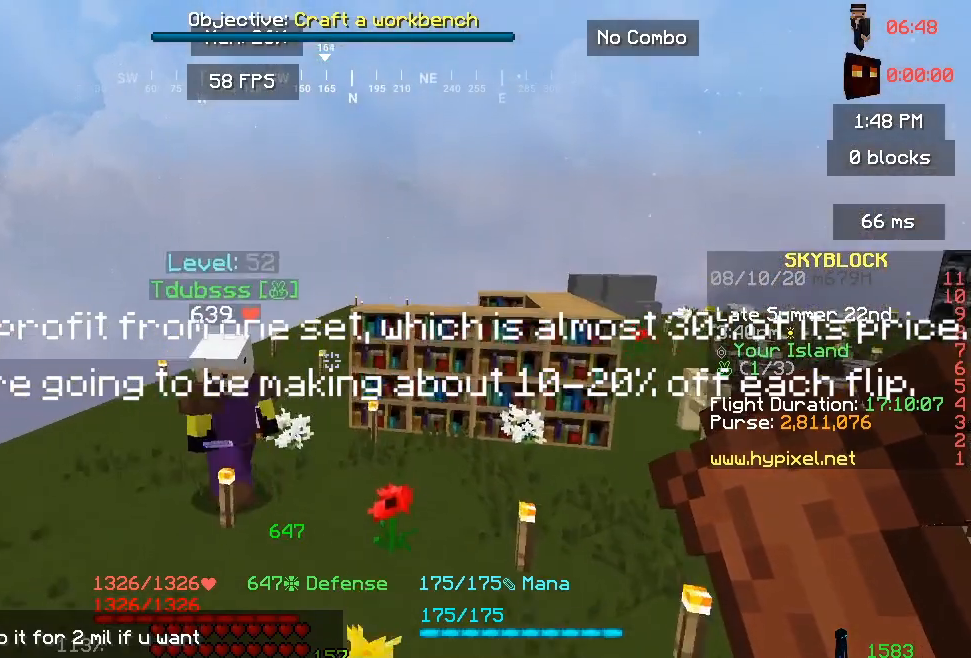
{"keys": ["w"], "mouse": [], "events": [[50, "space", "down"], [217, "space", "up"]]}
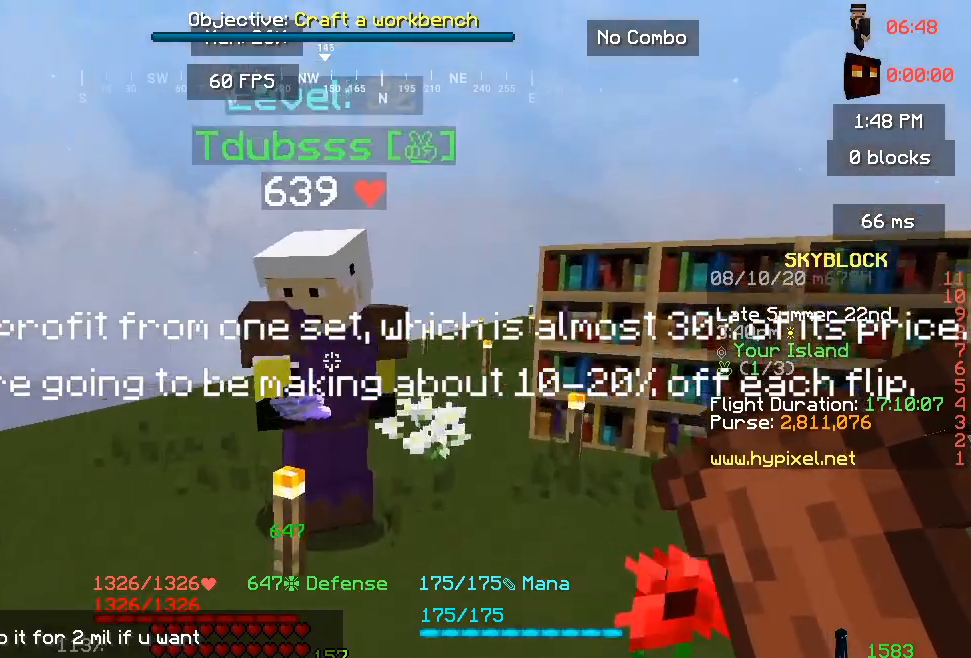
{"keys": ["w"], "mouse": ["right"], "events": [[300, "mouse_right", "down"]]}
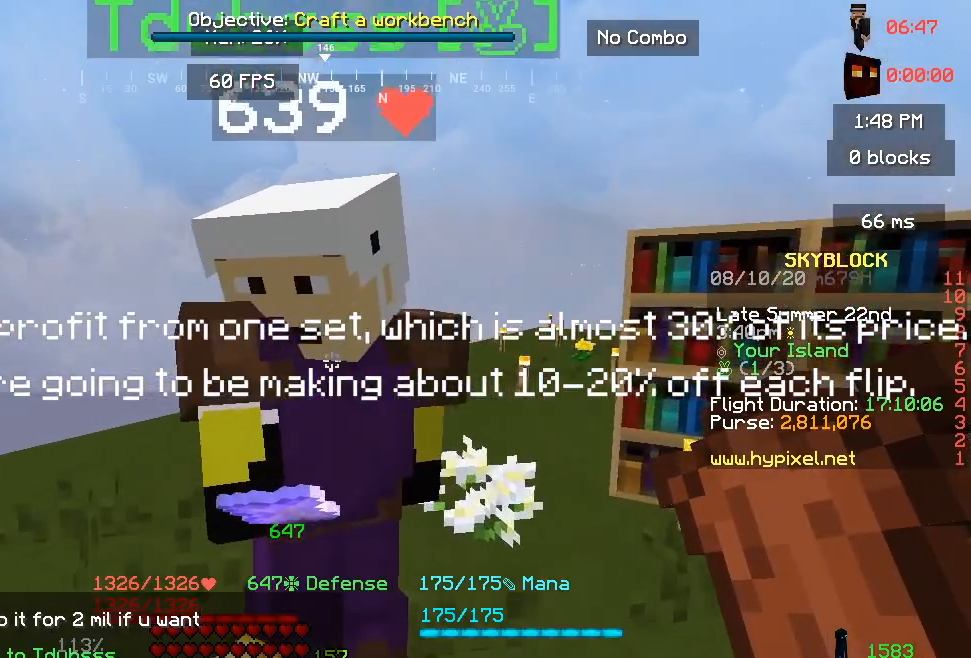
{"keys": [], "mouse": [], "events": [[17, "w", "up"], [100, "mouse_right", "up"]]}
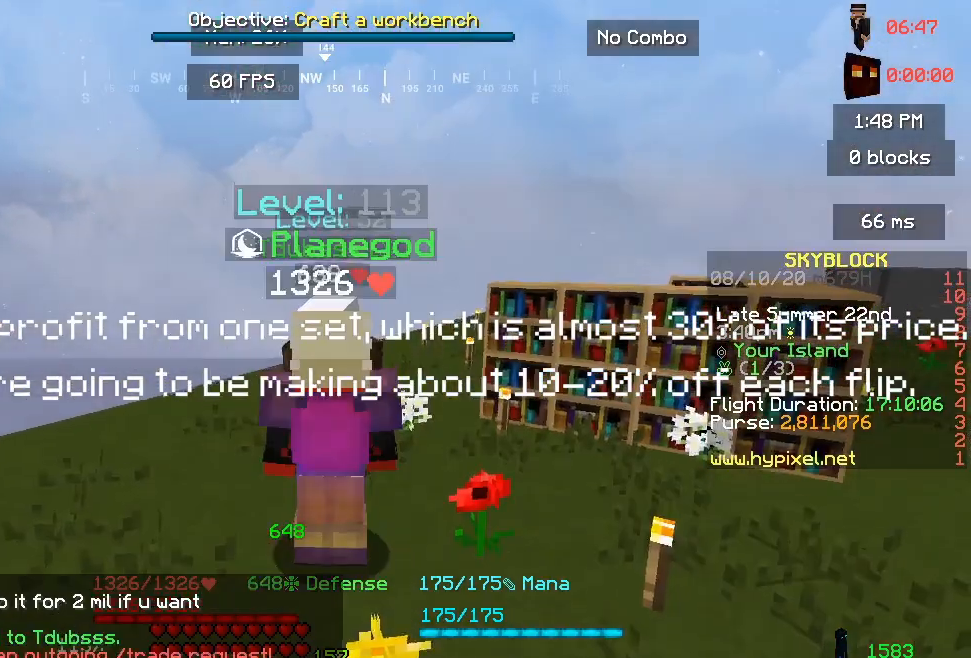
{"keys": [], "mouse": [], "events": []}
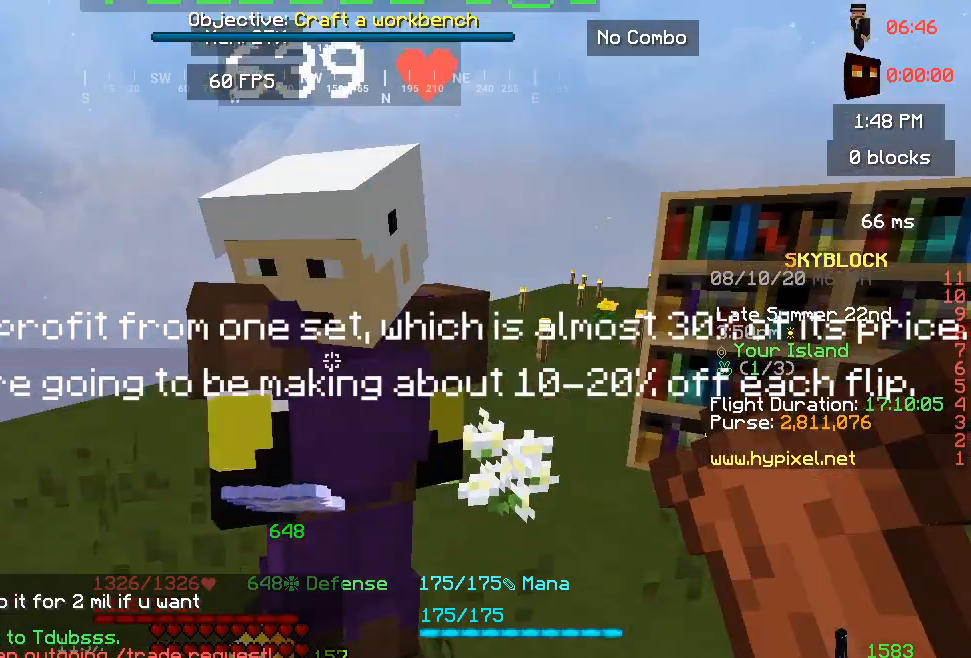
{"keys": [], "mouse": [], "events": [[50, "a", "down"], [250, "a", "up"]]}
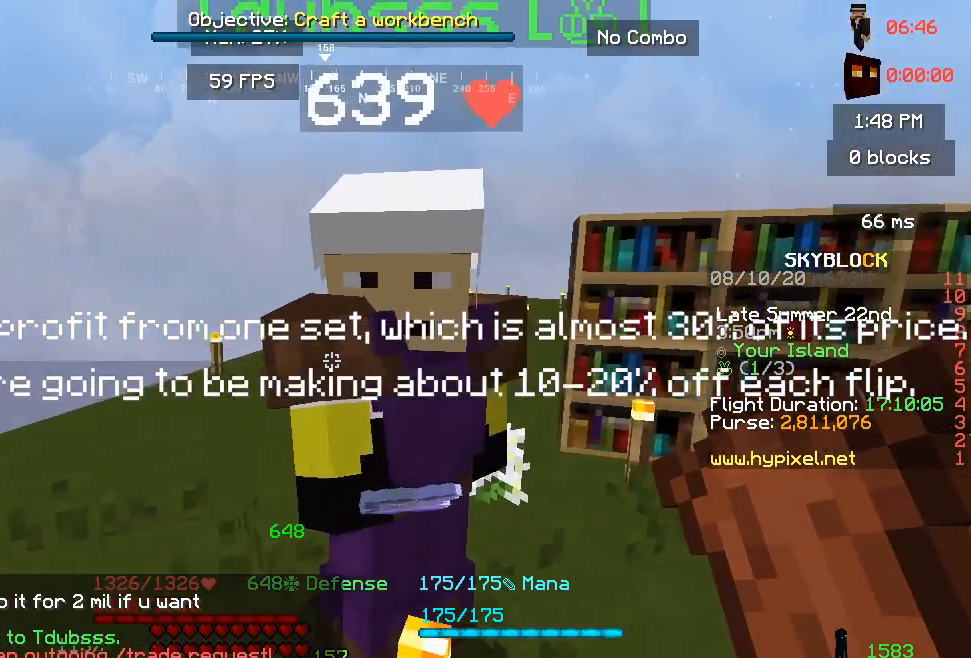
{"keys": [], "mouse": [], "events": [[50, "a", "down"], [133, "a", "up"]]}
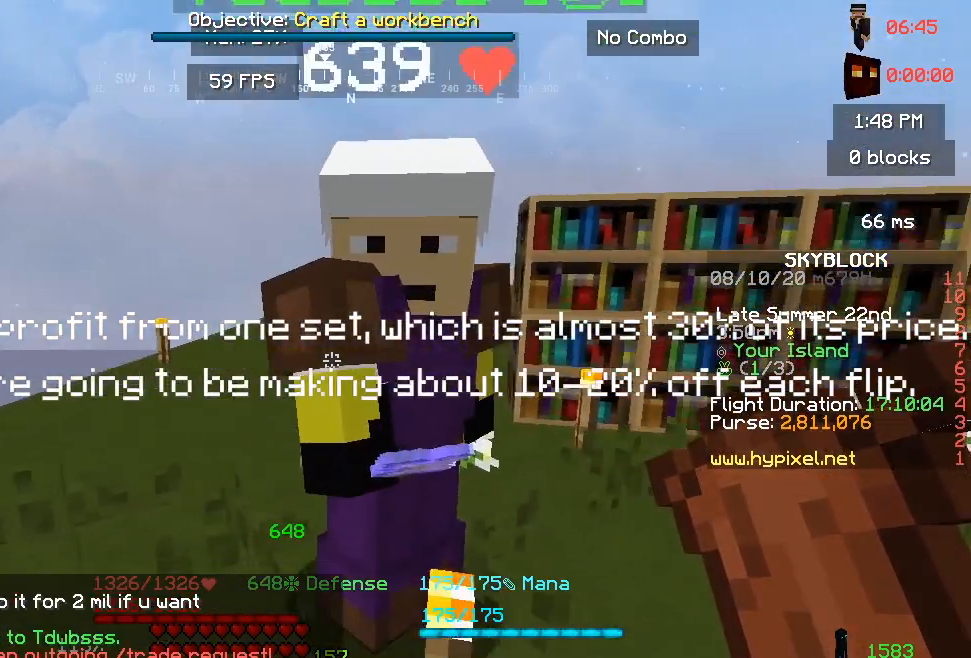
{"keys": [], "mouse": ["right"], "events": [[400, "mouse_right", "down"]]}
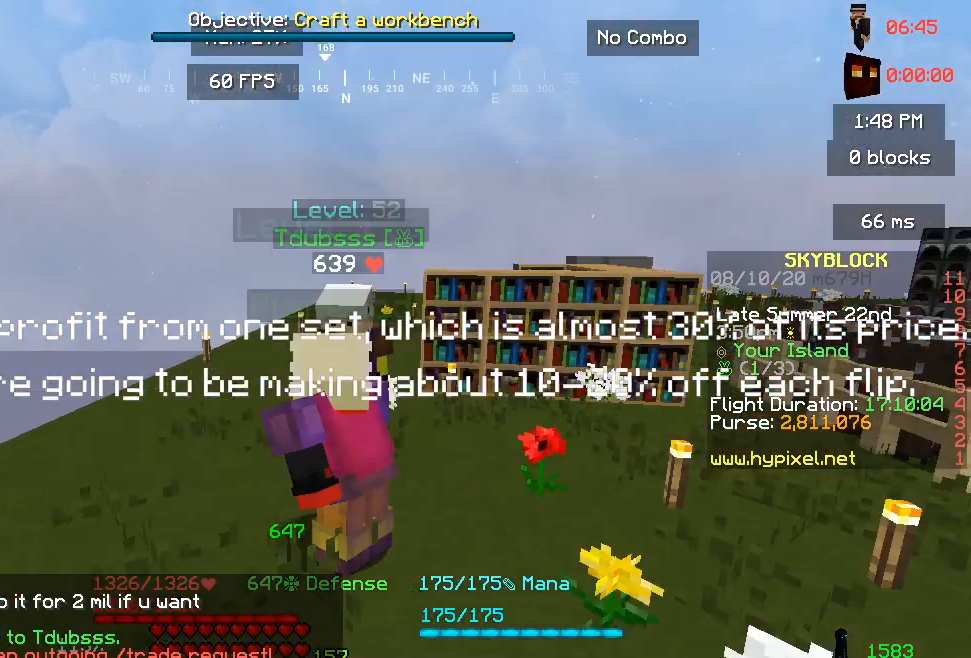
{"keys": [], "mouse": [], "events": [[300, "mouse_right", "up"]]}
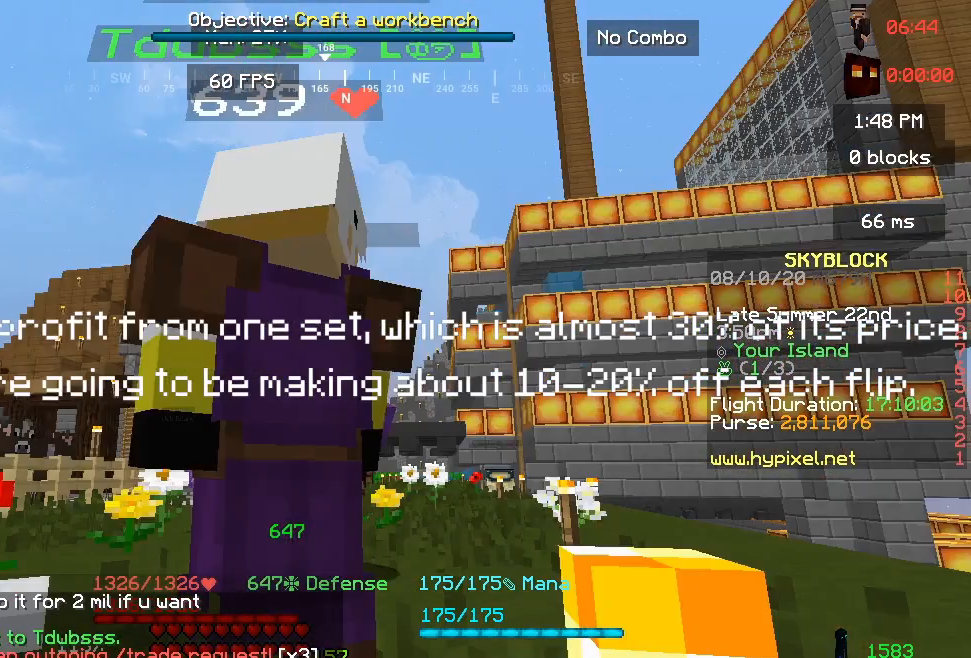
{"keys": [], "mouse": ["right"], "events": [[400, "mouse_right", "down"]]}
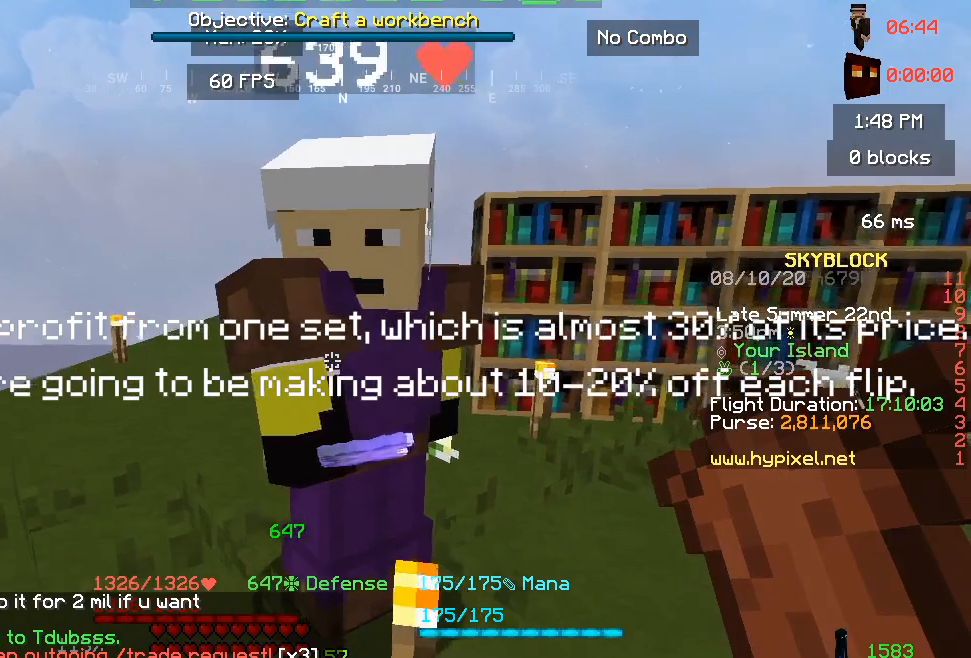
{"keys": [], "mouse": []}